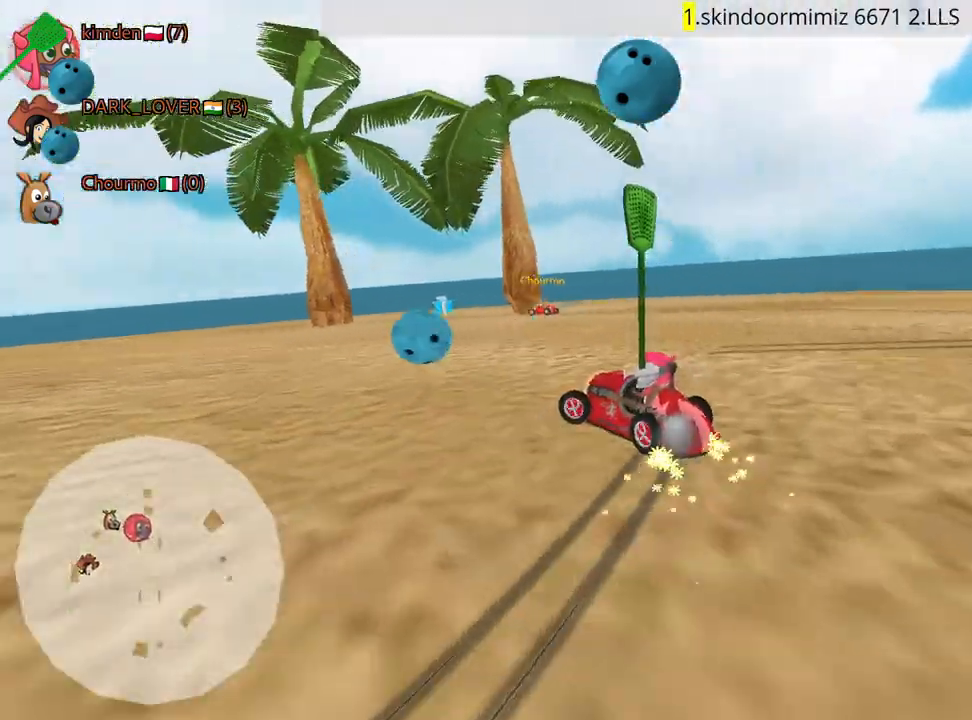
Gameplay with keyboard; each line is a JSON object with the keys held at the frame after it. "events" lists presses ("down") and releases ("up") of "down", "fire", "left", "look", "nitro", "right", "skid" and "up" between this image and that frame as [ms after this image, input, new state], when the widget could be followed in between. No other keys are recorded. Mouse input is not recorded. Key names are as the overlay labels them; some are game actions (e.g. jump) rather than physical keys.
{"keys": ["left", "up"], "events": [[17, "fire", "up"]]}
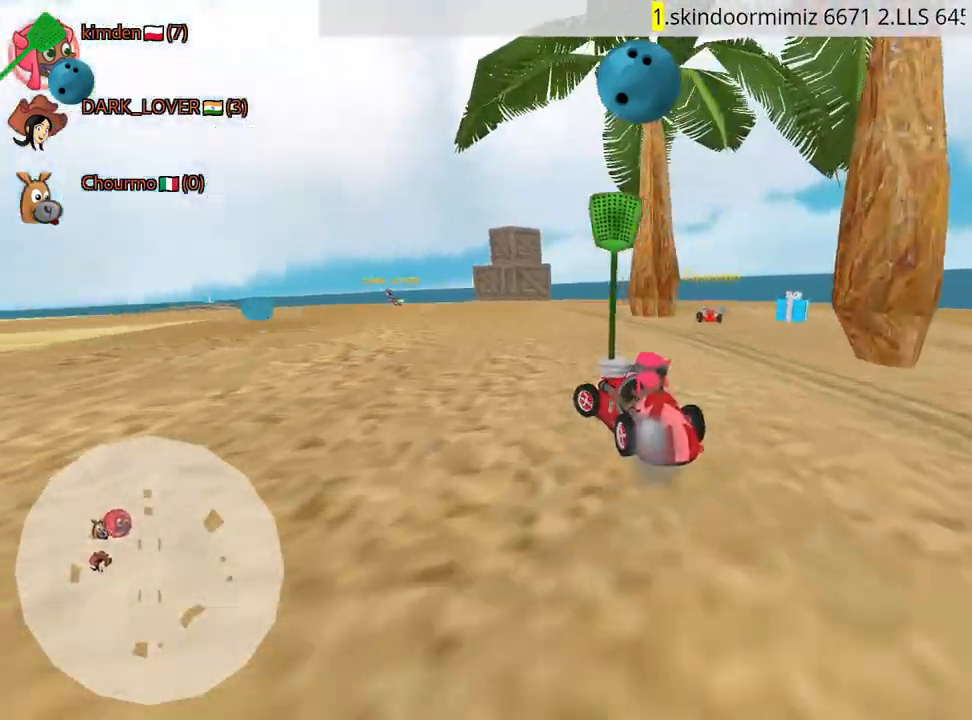
{"keys": ["right"], "events": [[17, "left", "up"], [150, "right", "down"], [317, "up", "up"]]}
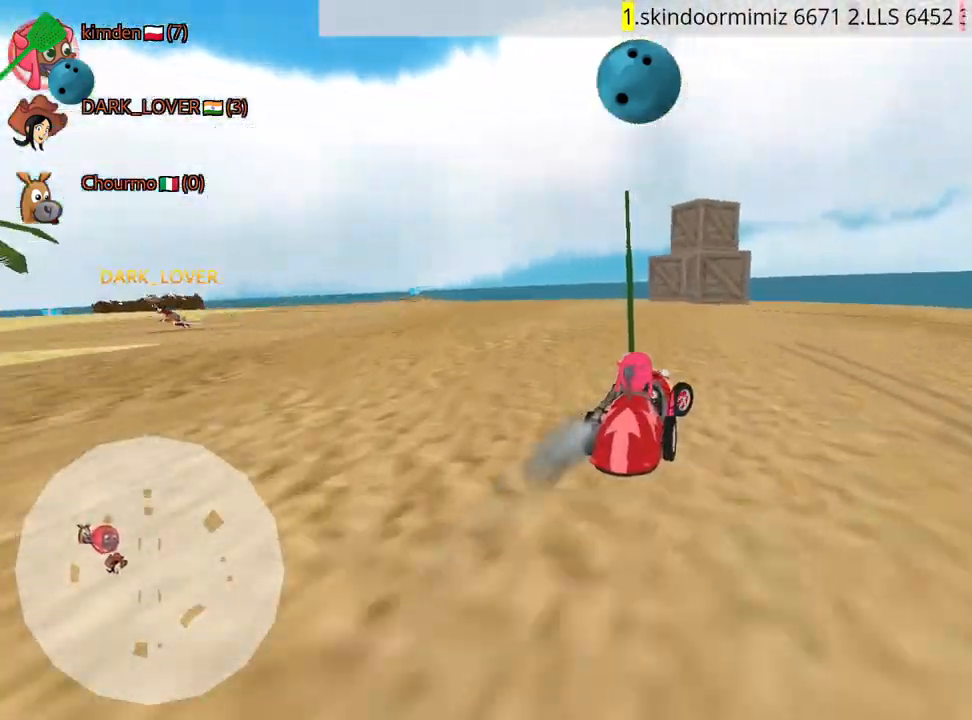
{"keys": ["left", "up"], "events": [[134, "up", "down"], [184, "right", "up"], [234, "left", "down"]]}
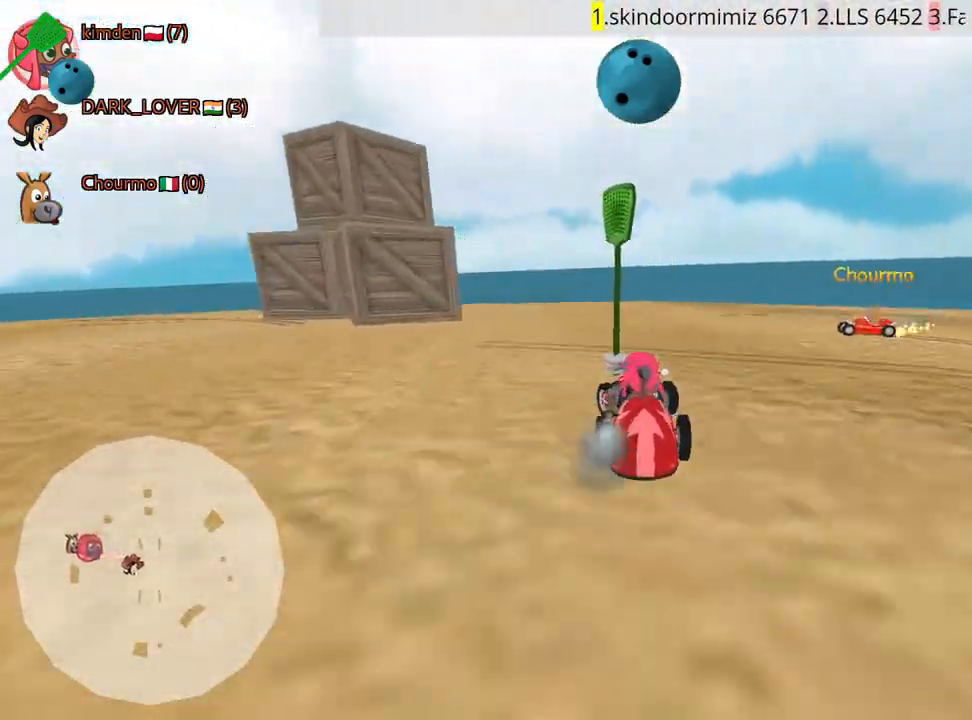
{"keys": ["right", "up"], "events": [[134, "left", "up"], [217, "right", "down"]]}
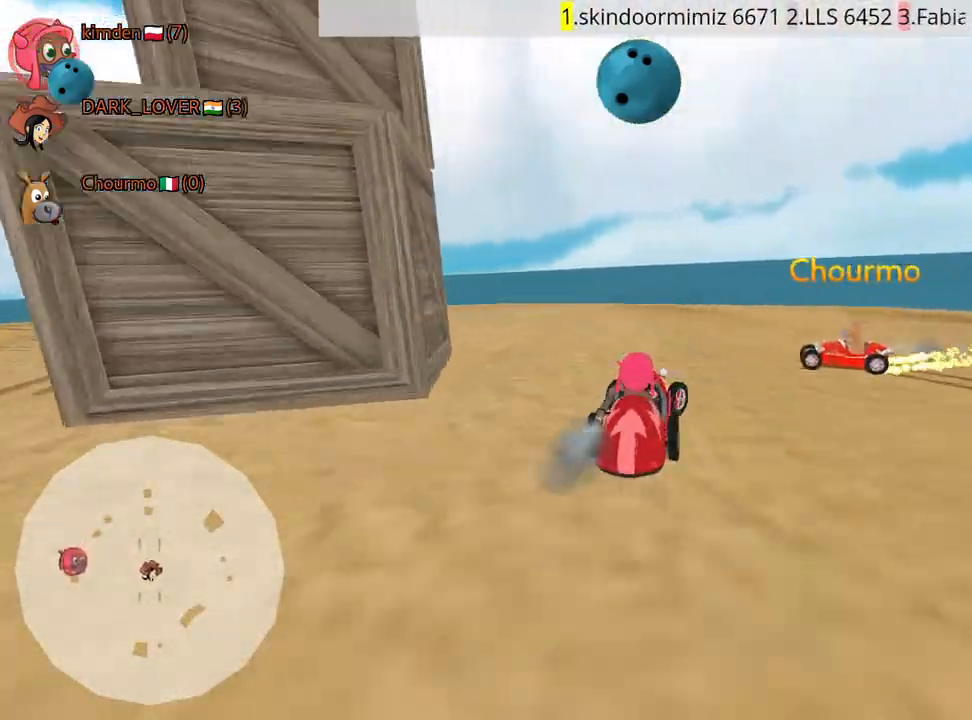
{"keys": ["left", "up"], "events": [[17, "right", "up"], [50, "left", "down"]]}
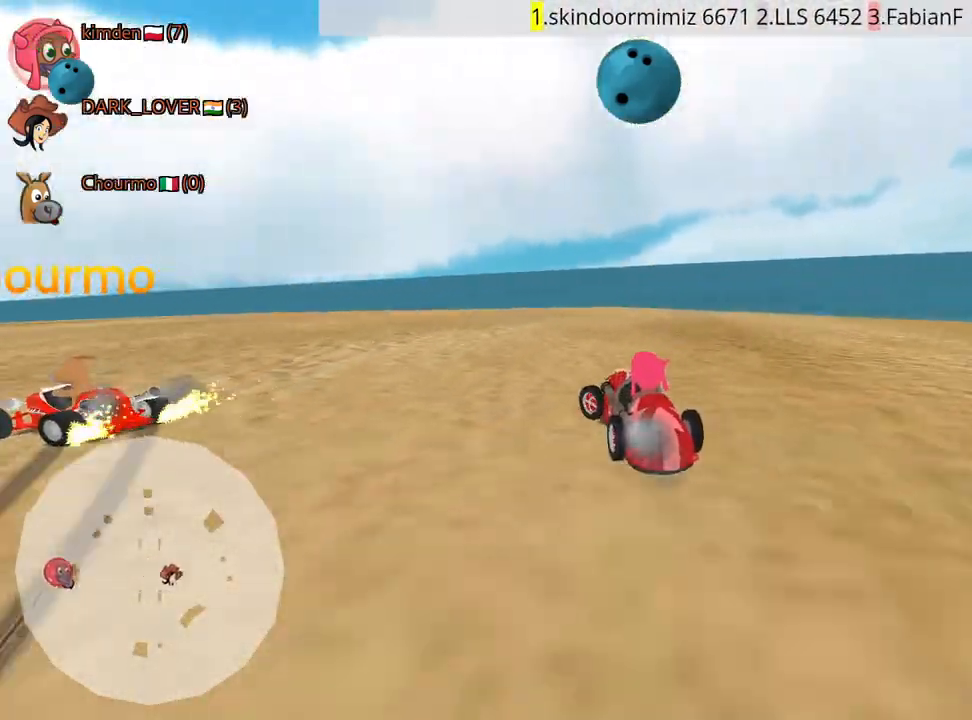
{"keys": ["left", "up"], "events": []}
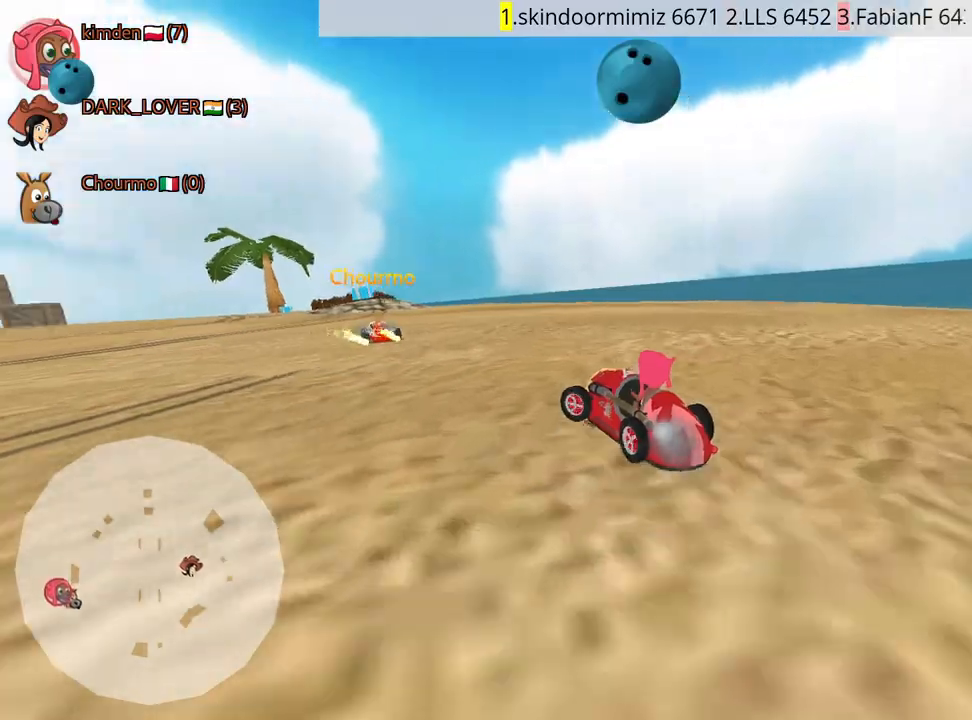
{"keys": ["right", "up"], "events": [[34, "left", "up"], [67, "fire", "down"], [217, "fire", "up"], [300, "right", "down"]]}
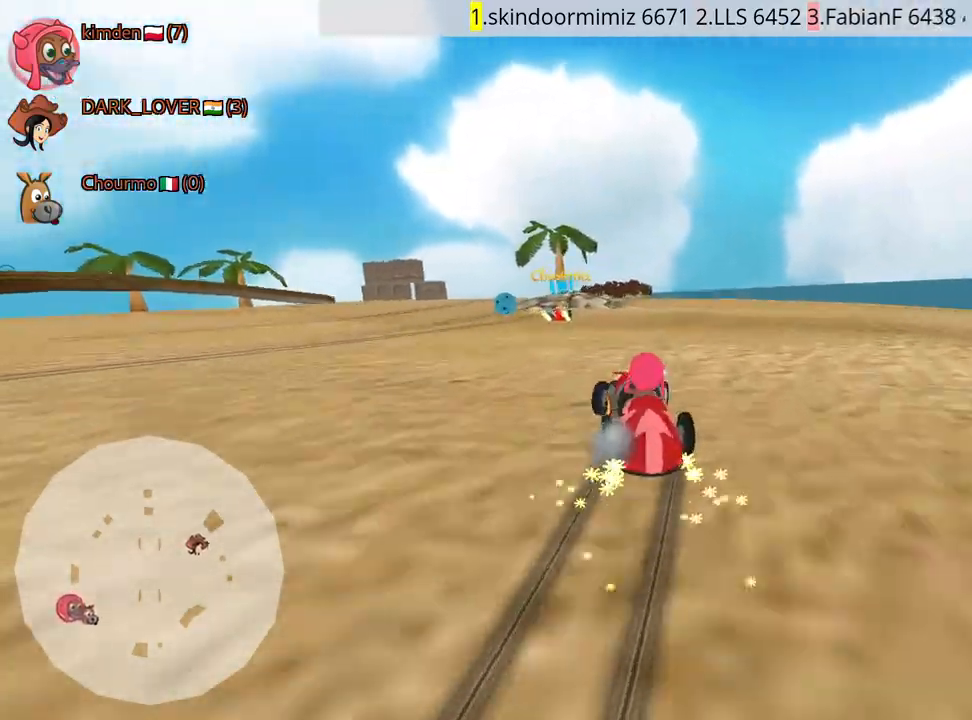
{"keys": ["left", "up"], "events": [[184, "right", "up"], [200, "left", "down"]]}
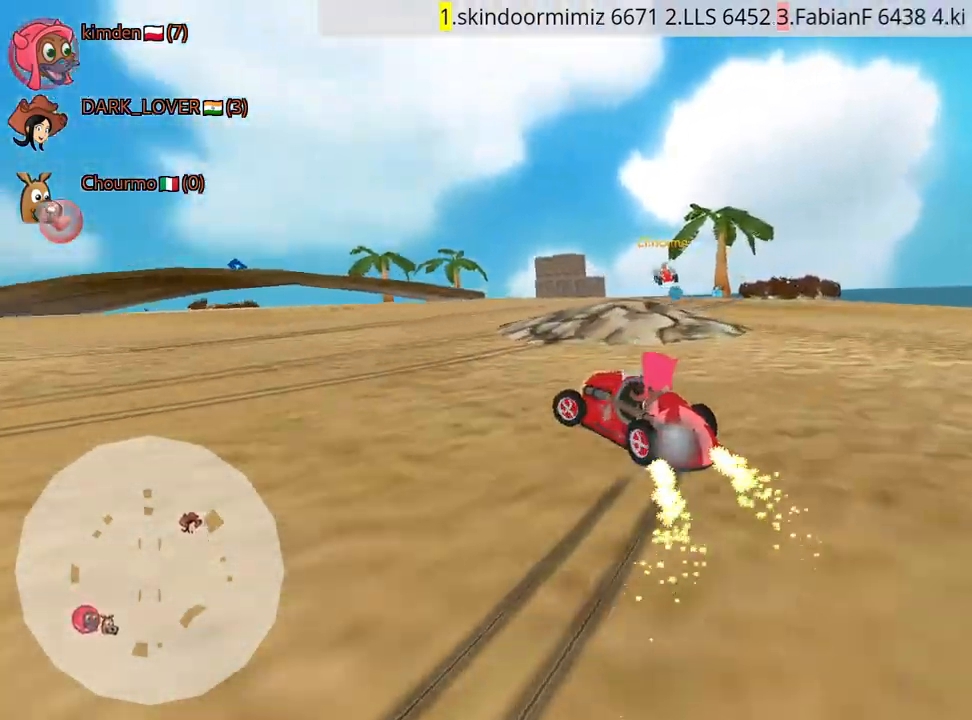
{"keys": ["up"], "events": [[17, "left", "up"], [67, "right", "down"], [367, "right", "up"]]}
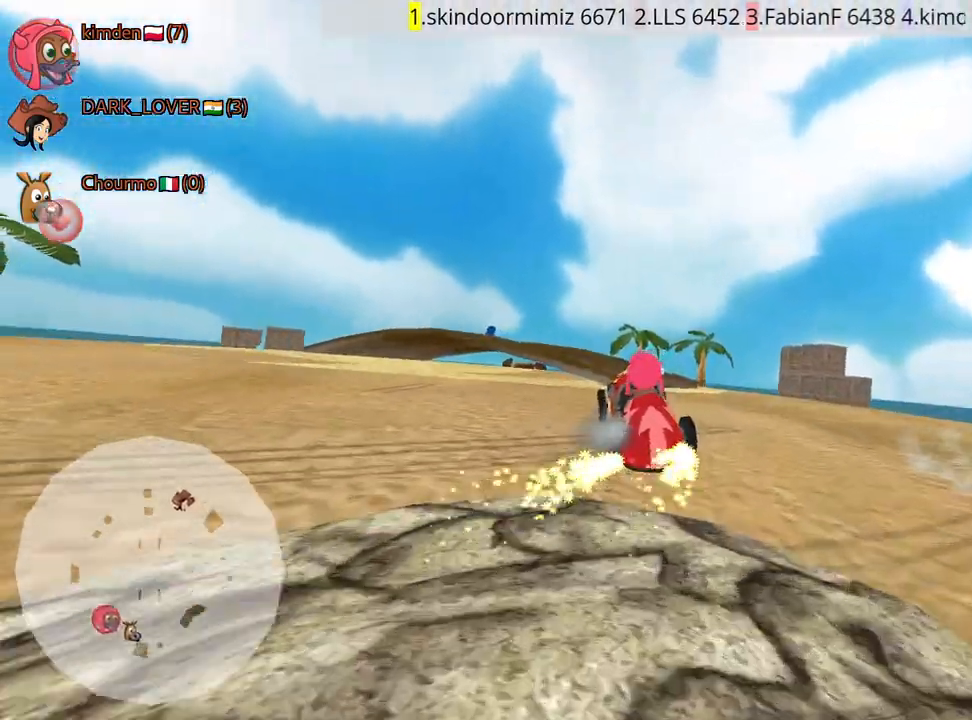
{"keys": ["right", "up"], "events": [[300, "right", "down"]]}
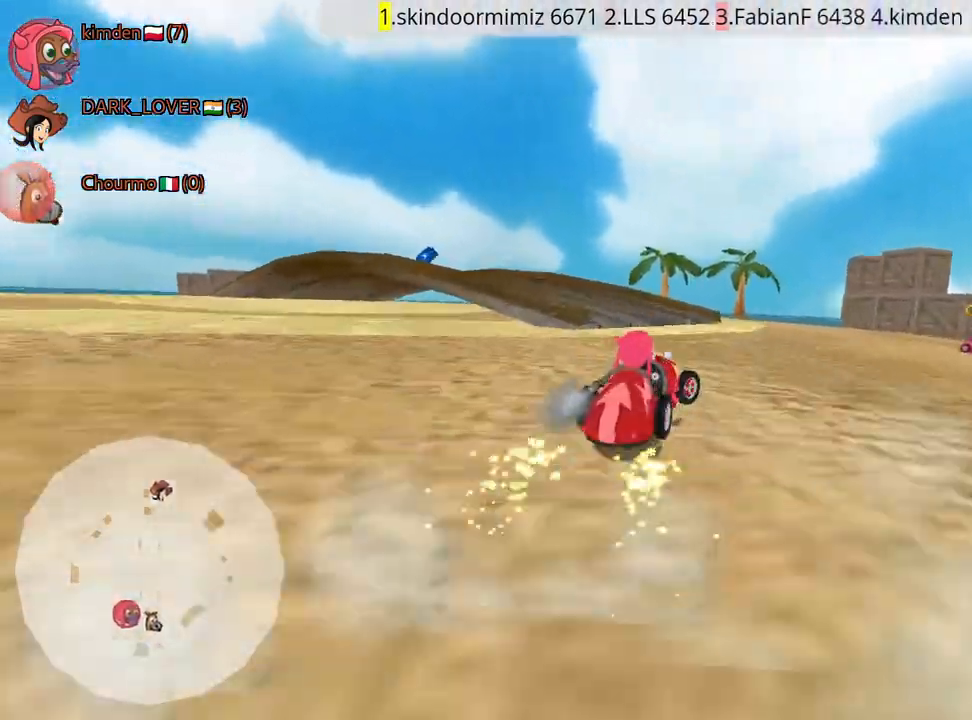
{"keys": ["left", "up"], "events": [[84, "nitro", "down"], [284, "nitro", "up"], [484, "right", "up"], [500, "left", "down"]]}
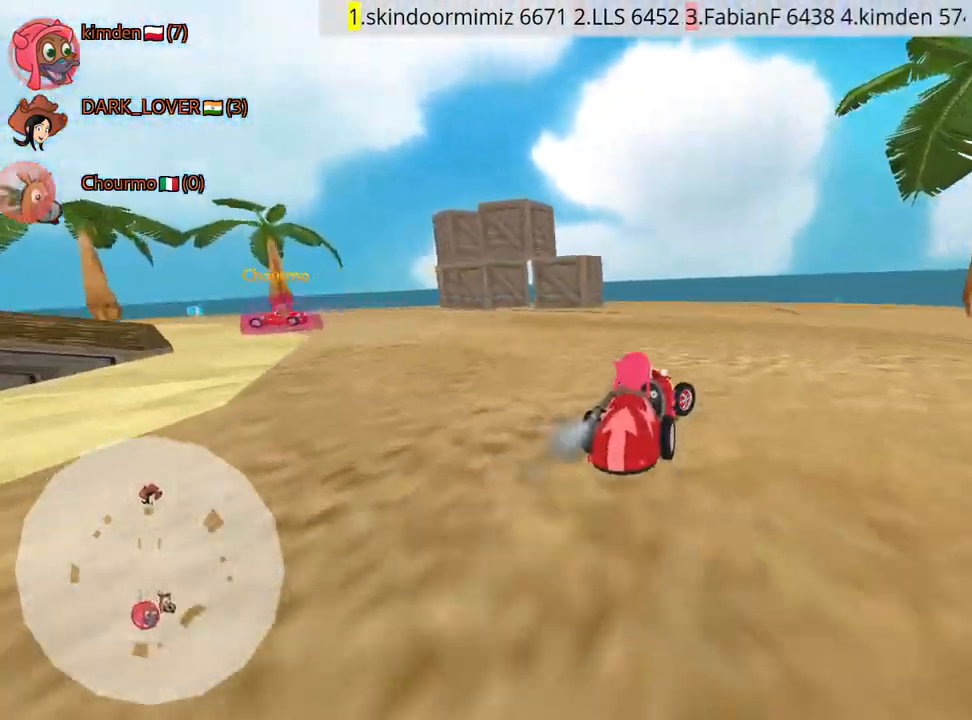
{"keys": ["right", "up"], "events": [[234, "left", "up"], [417, "right", "down"]]}
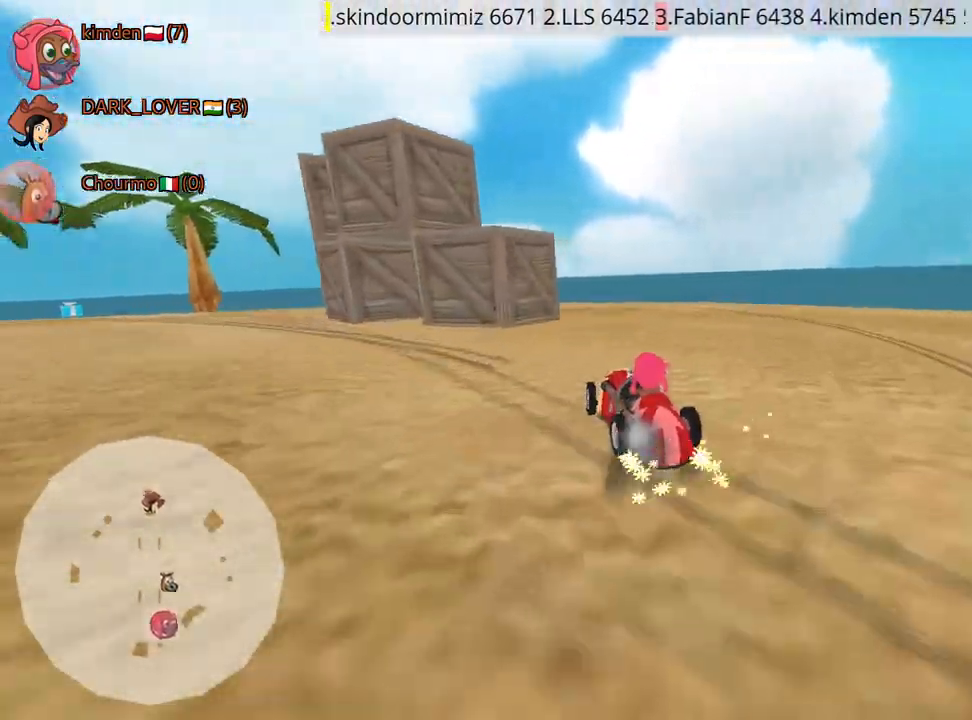
{"keys": ["right", "up"], "events": [[134, "right", "up"], [150, "left", "down"], [417, "left", "up"], [484, "right", "down"]]}
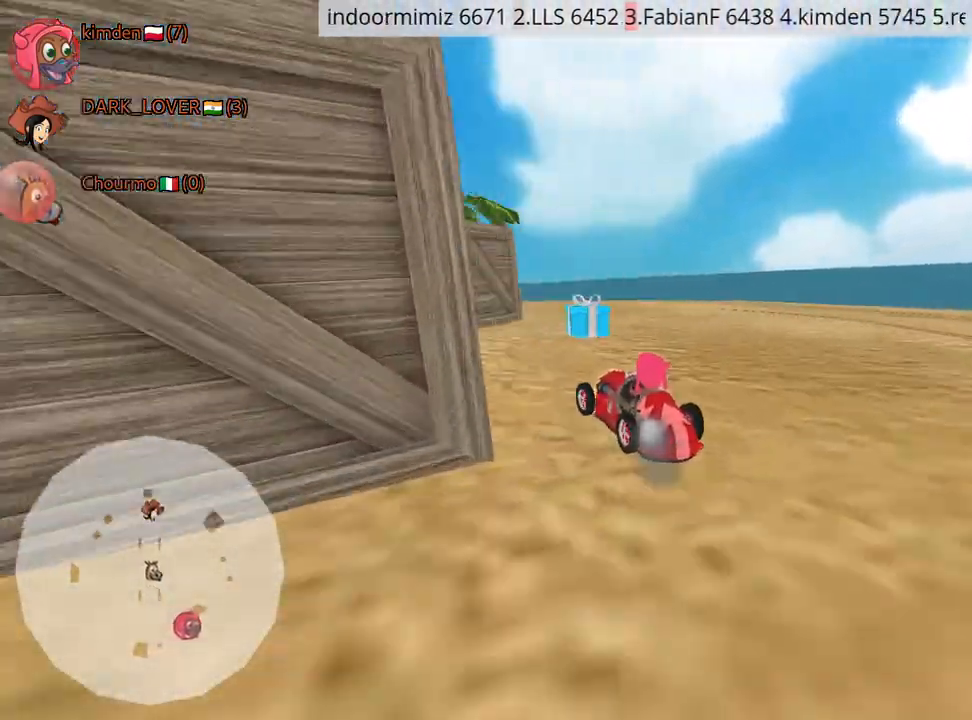
{"keys": ["left", "nitro", "up"], "events": [[134, "right", "up"], [350, "left", "down"], [484, "nitro", "down"]]}
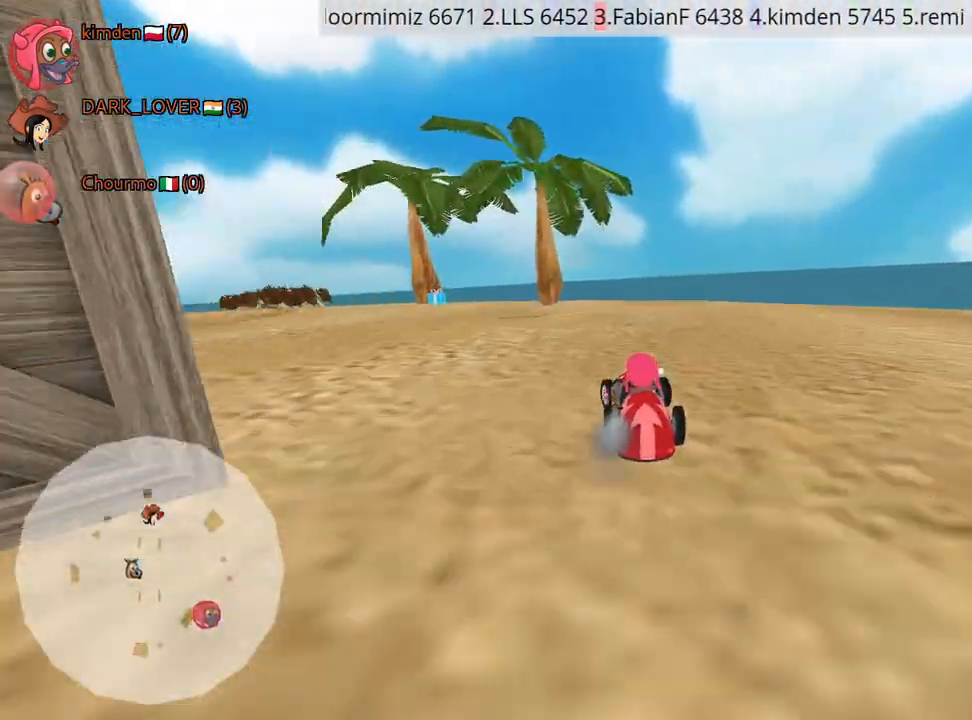
{"keys": ["right", "up"], "events": [[200, "left", "up"], [217, "nitro", "up"], [234, "right", "down"]]}
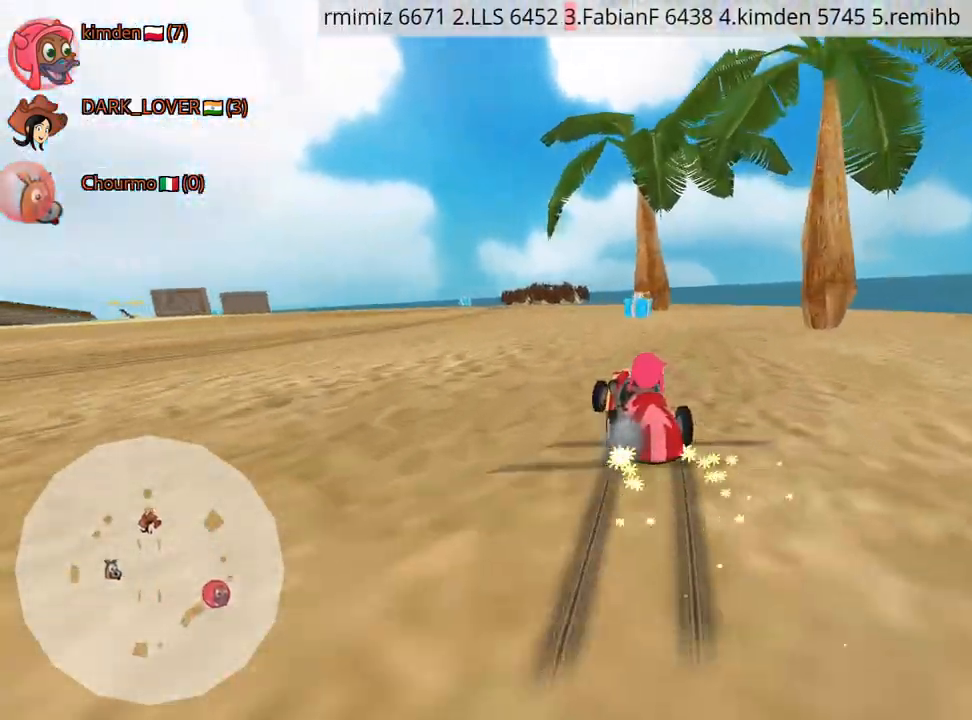
{"keys": ["left", "up"], "events": [[484, "right", "up"], [500, "left", "down"]]}
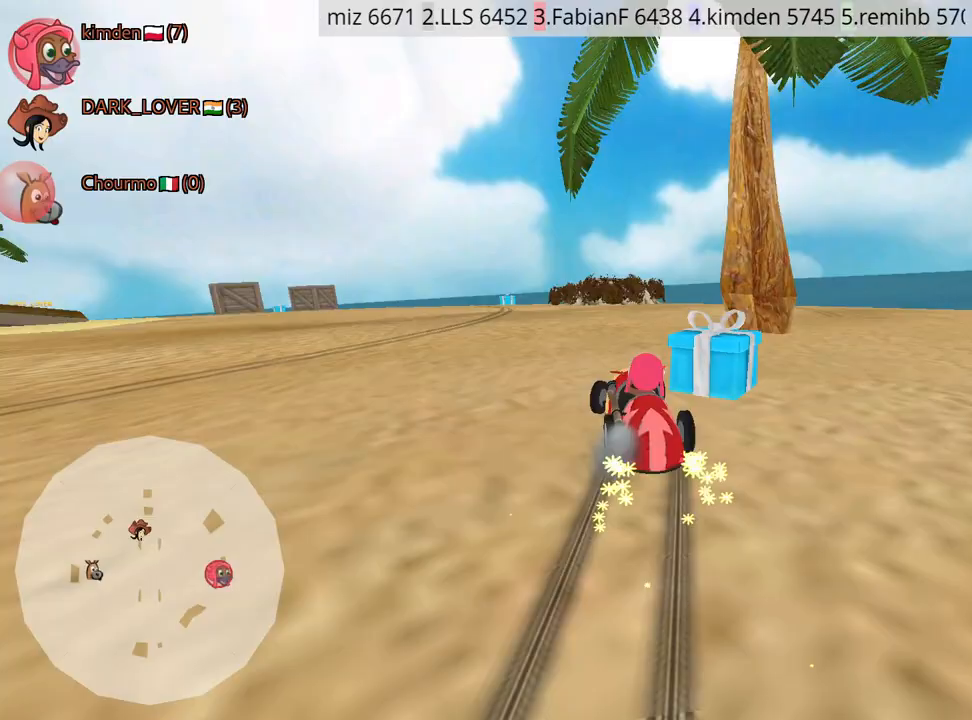
{"keys": ["fire", "right", "up"], "events": [[200, "left", "up"], [234, "right", "down"], [484, "fire", "down"]]}
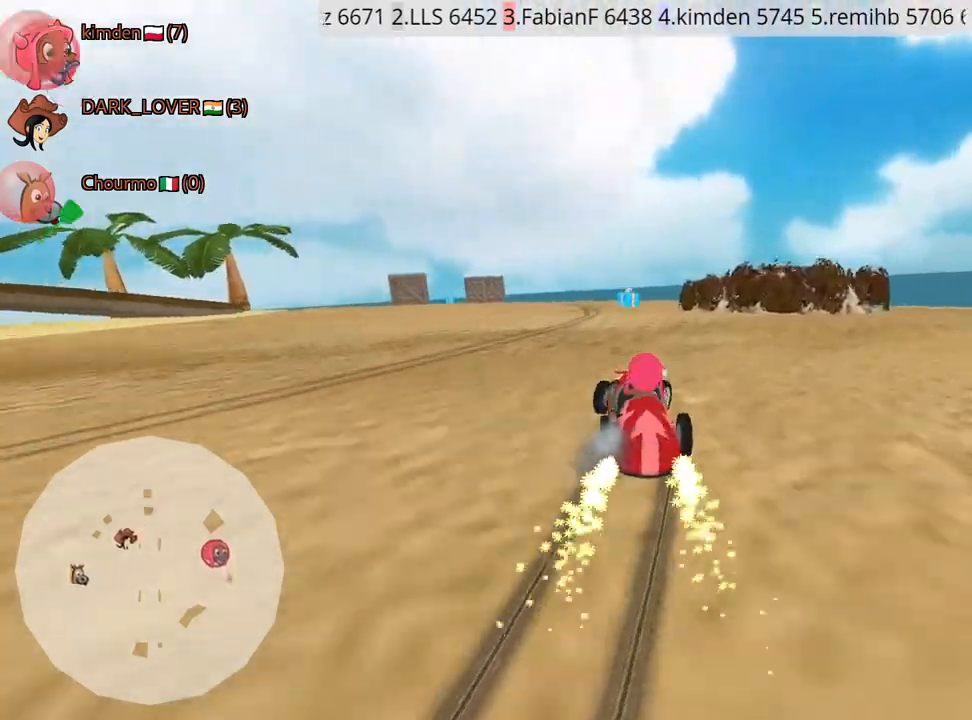
{"keys": ["up"], "events": [[134, "fire", "up"], [484, "right", "up"]]}
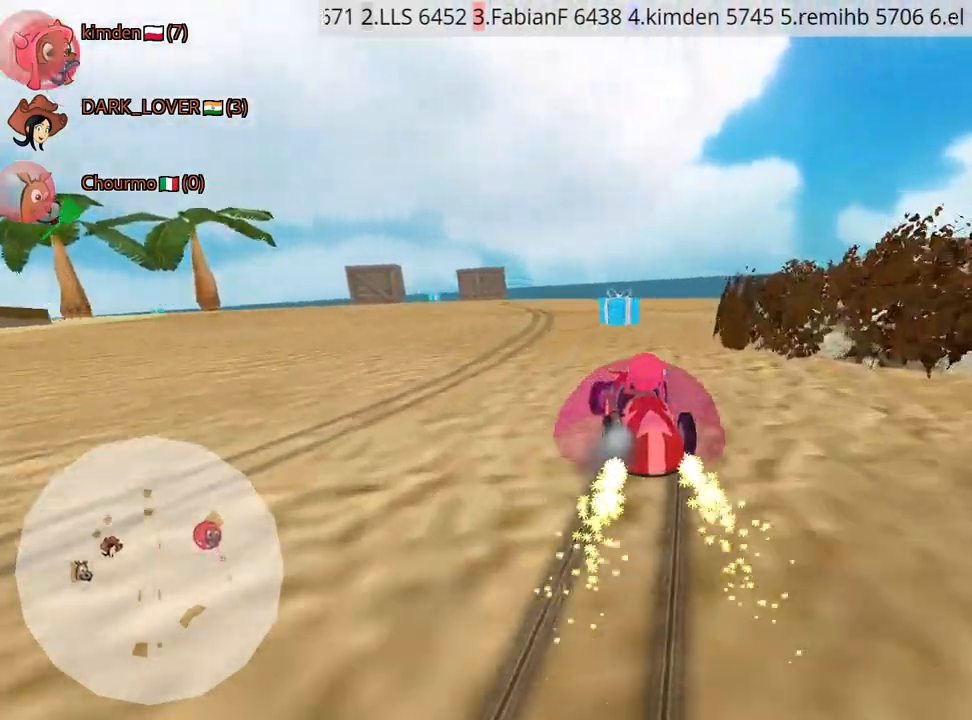
{"keys": ["up"], "events": [[200, "nitro", "down"], [317, "nitro", "up"], [400, "right", "down"], [500, "right", "up"]]}
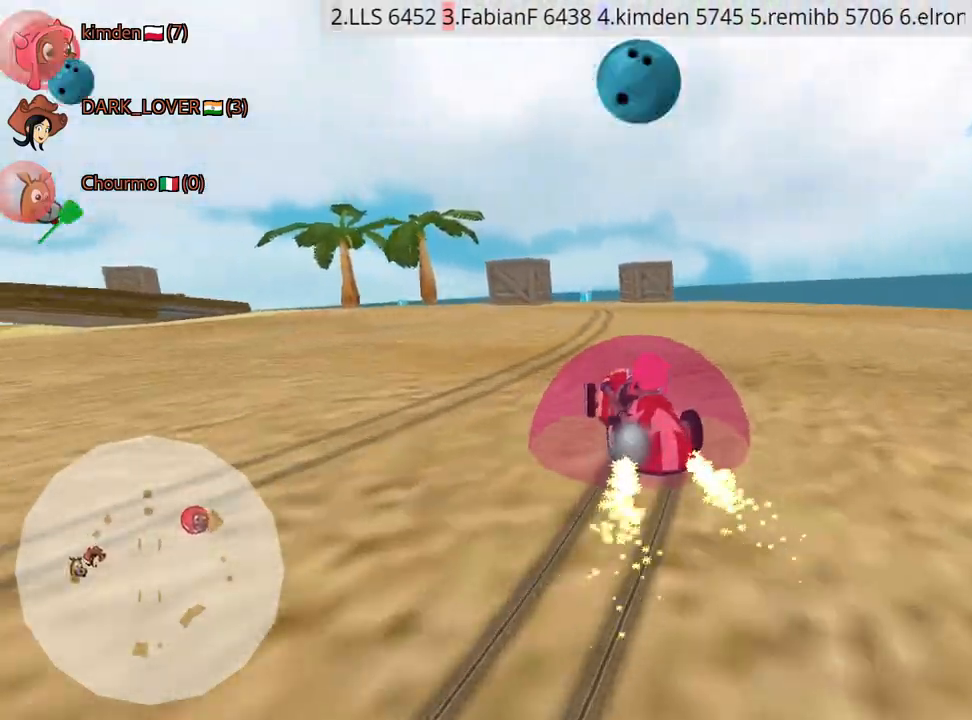
{"keys": ["up"], "events": []}
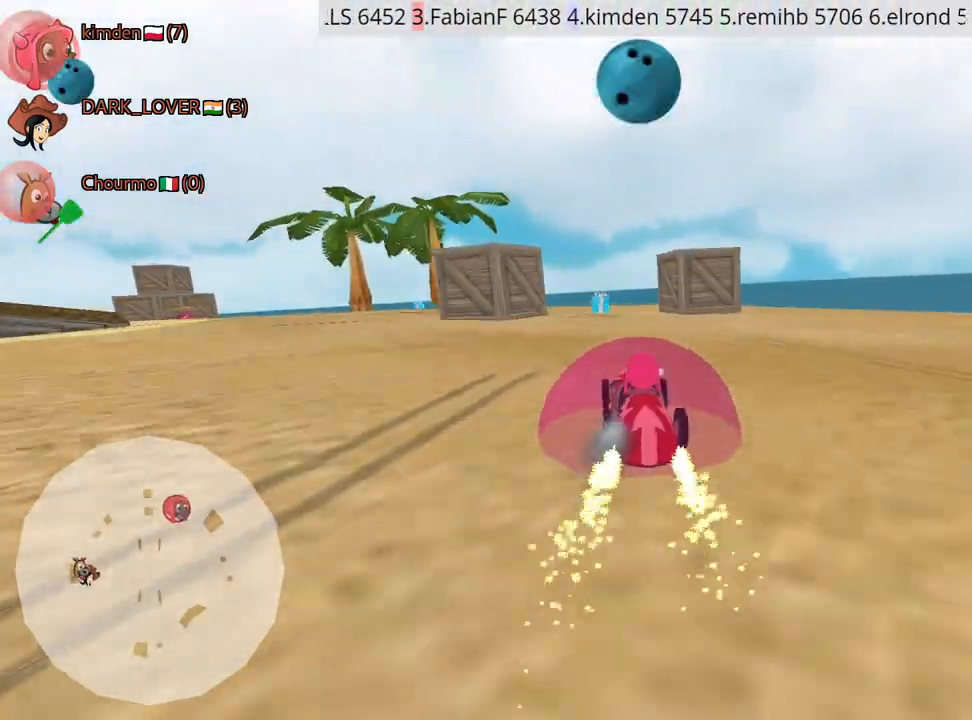
{"keys": ["left", "up"], "events": [[434, "left", "down"]]}
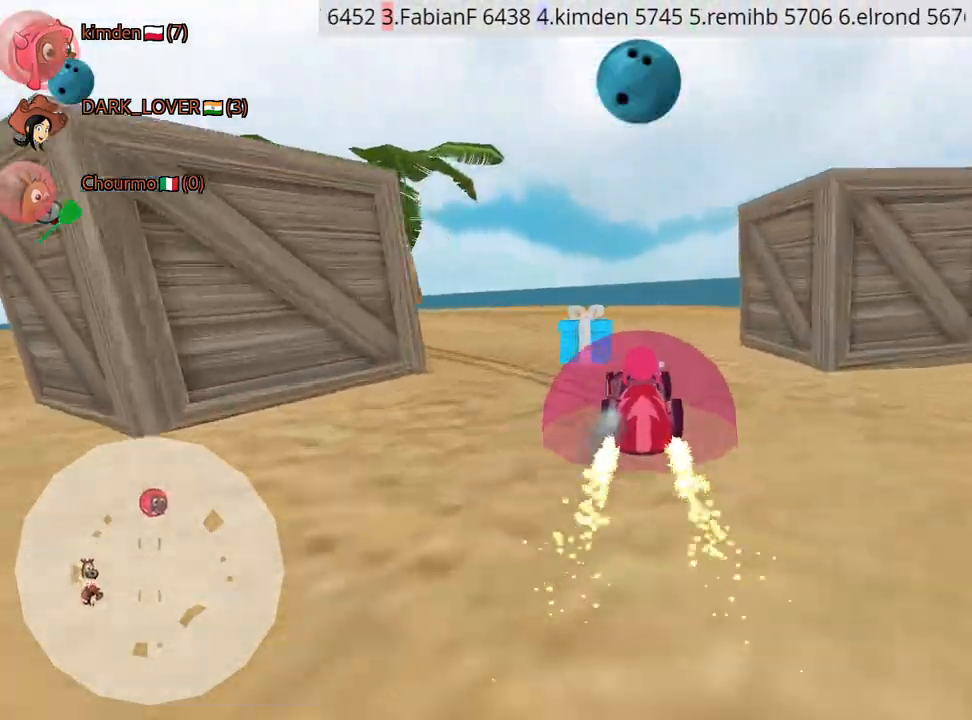
{"keys": ["up"], "events": [[500, "left", "up"]]}
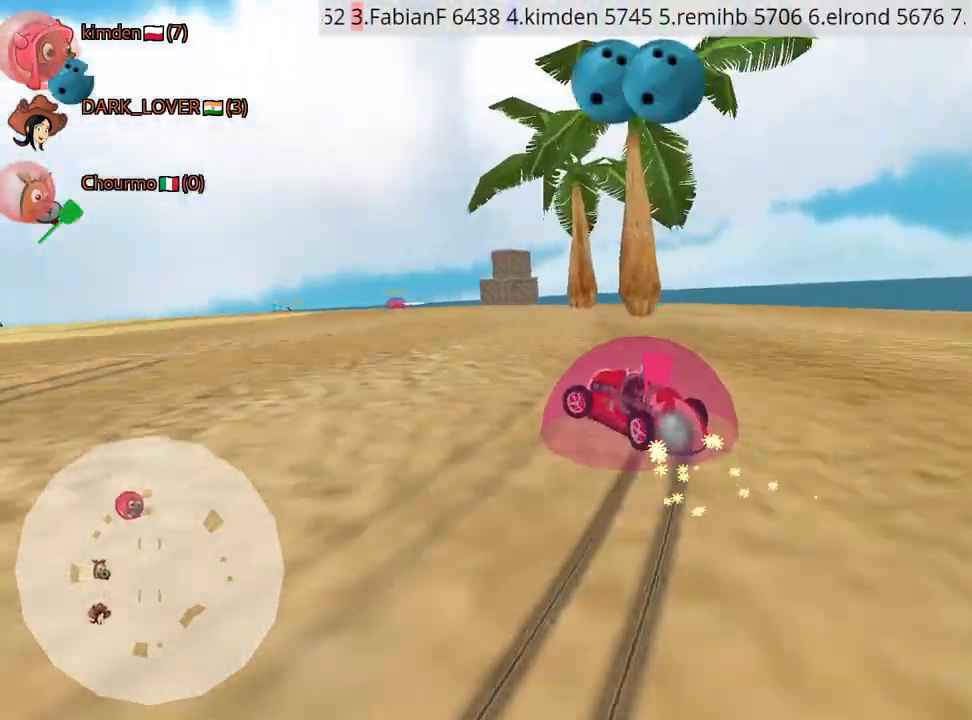
{"keys": ["left", "up"], "events": [[67, "right", "down"], [217, "right", "up"], [300, "left", "down"]]}
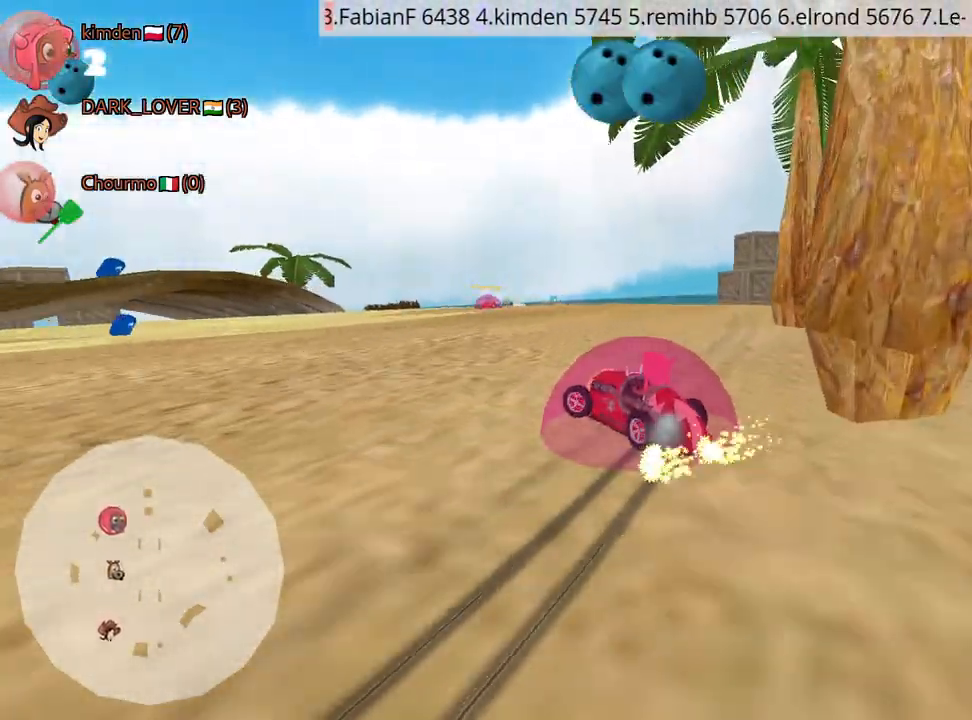
{"keys": ["left", "up"], "events": [[17, "left", "up"], [184, "left", "down"]]}
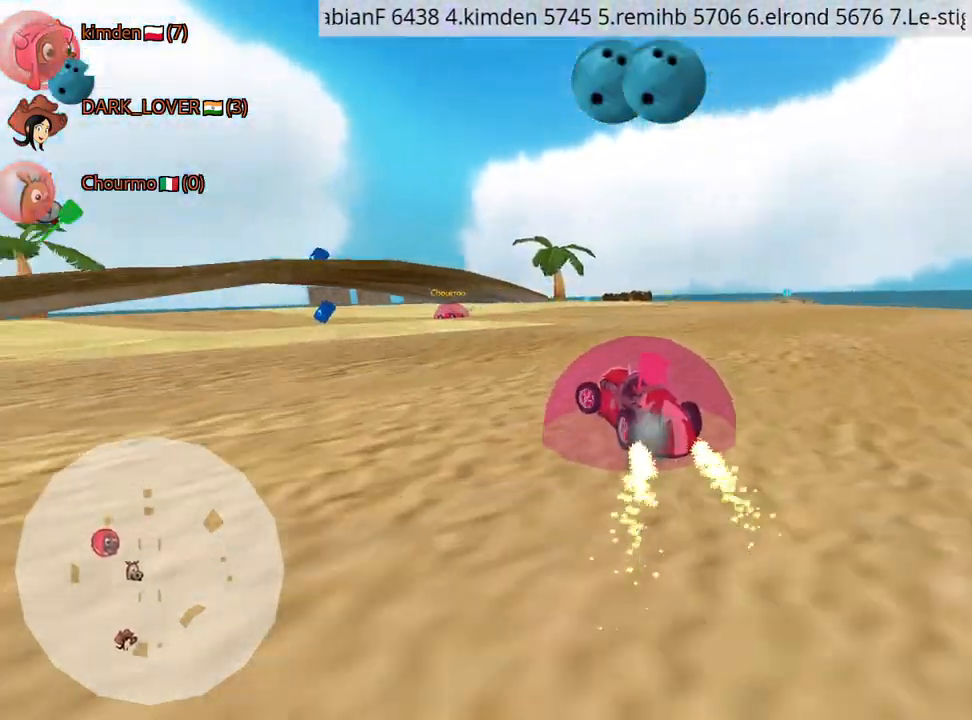
{"keys": ["up"], "events": [[284, "left", "up"]]}
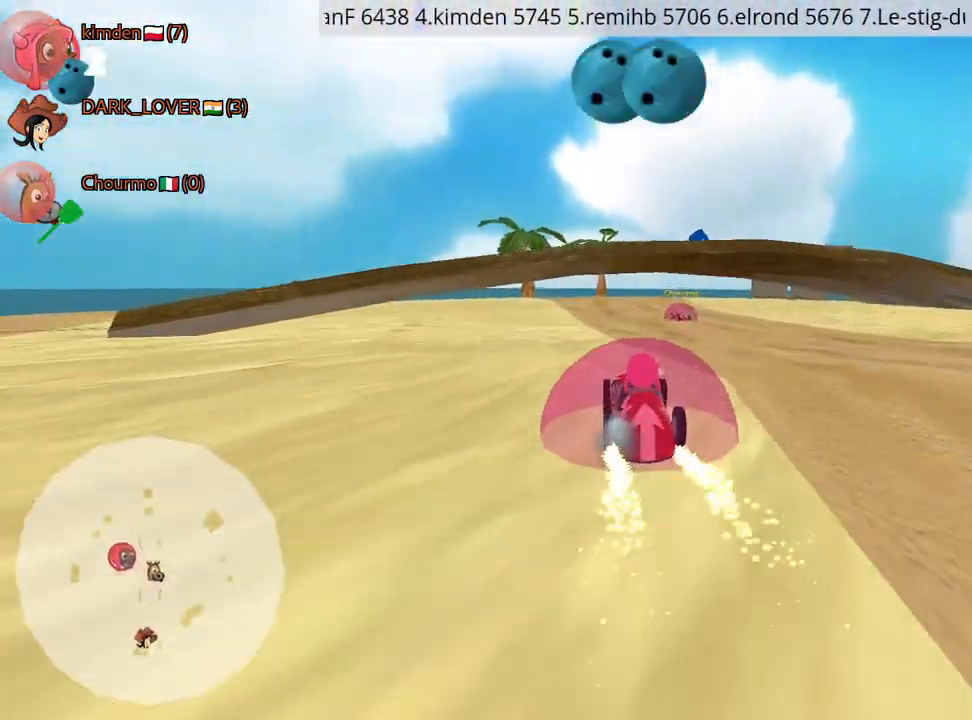
{"keys": ["up"], "events": [[317, "left", "down"], [484, "left", "up"]]}
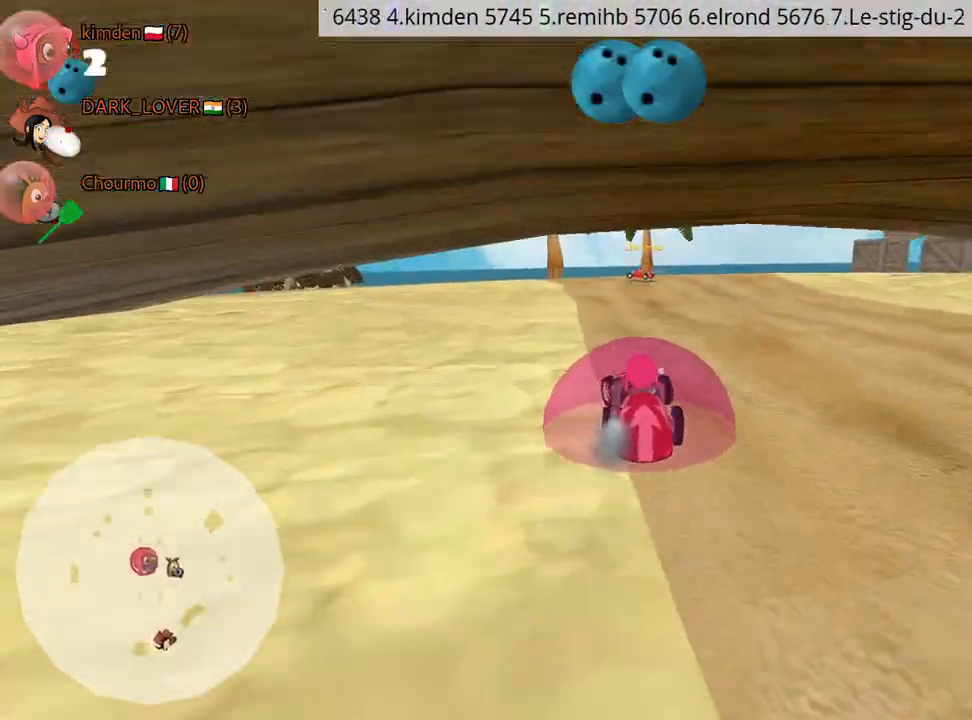
{"keys": ["left", "up"], "events": [[84, "left", "down"]]}
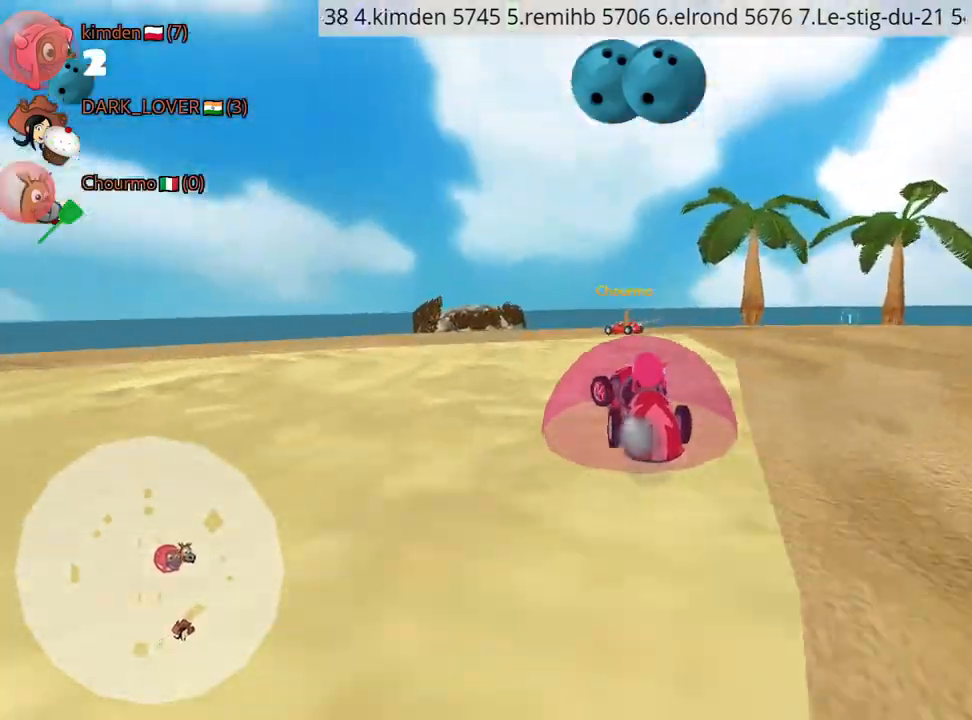
{"keys": ["left", "up"], "events": [[184, "fire", "down"], [284, "fire", "up"], [317, "fire", "down"], [434, "fire", "up"]]}
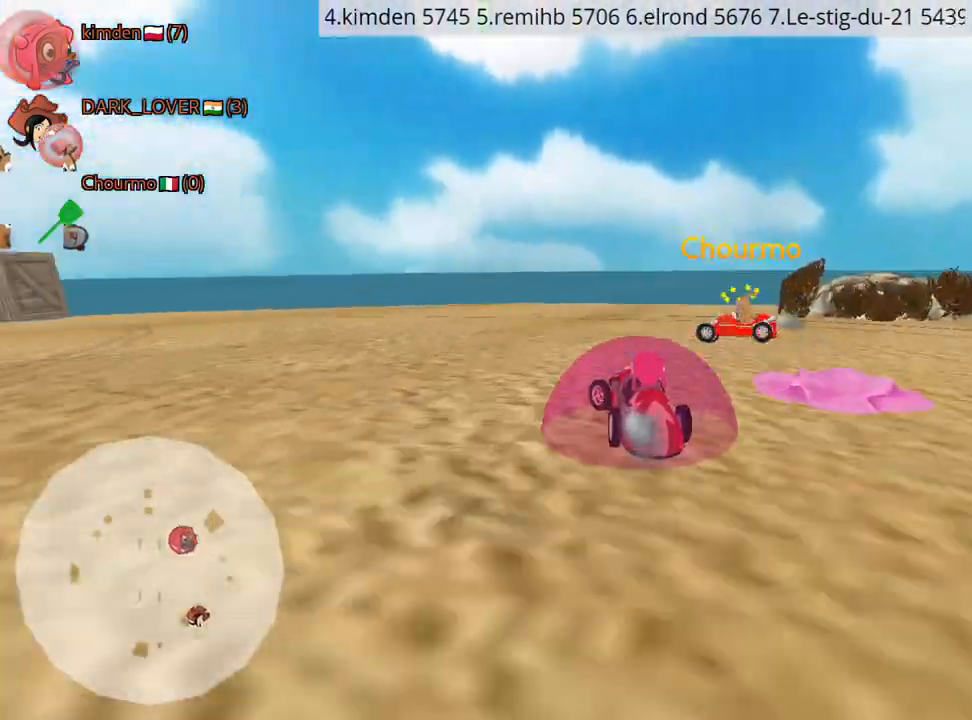
{"keys": ["left", "up"], "events": []}
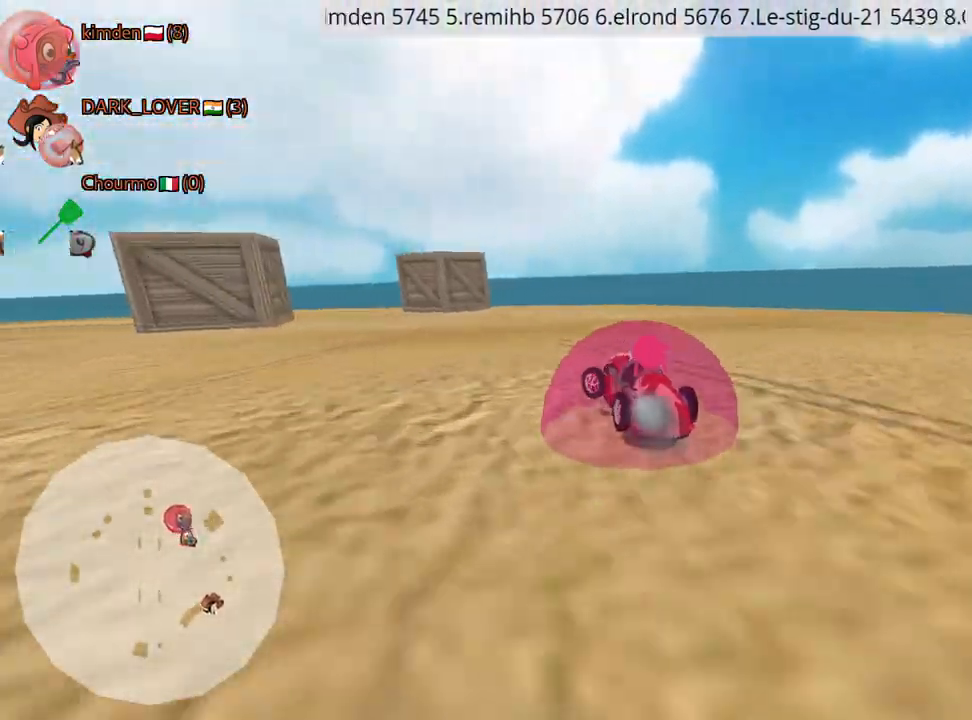
{"keys": ["left", "up"], "events": [[217, "left", "up"], [317, "left", "down"]]}